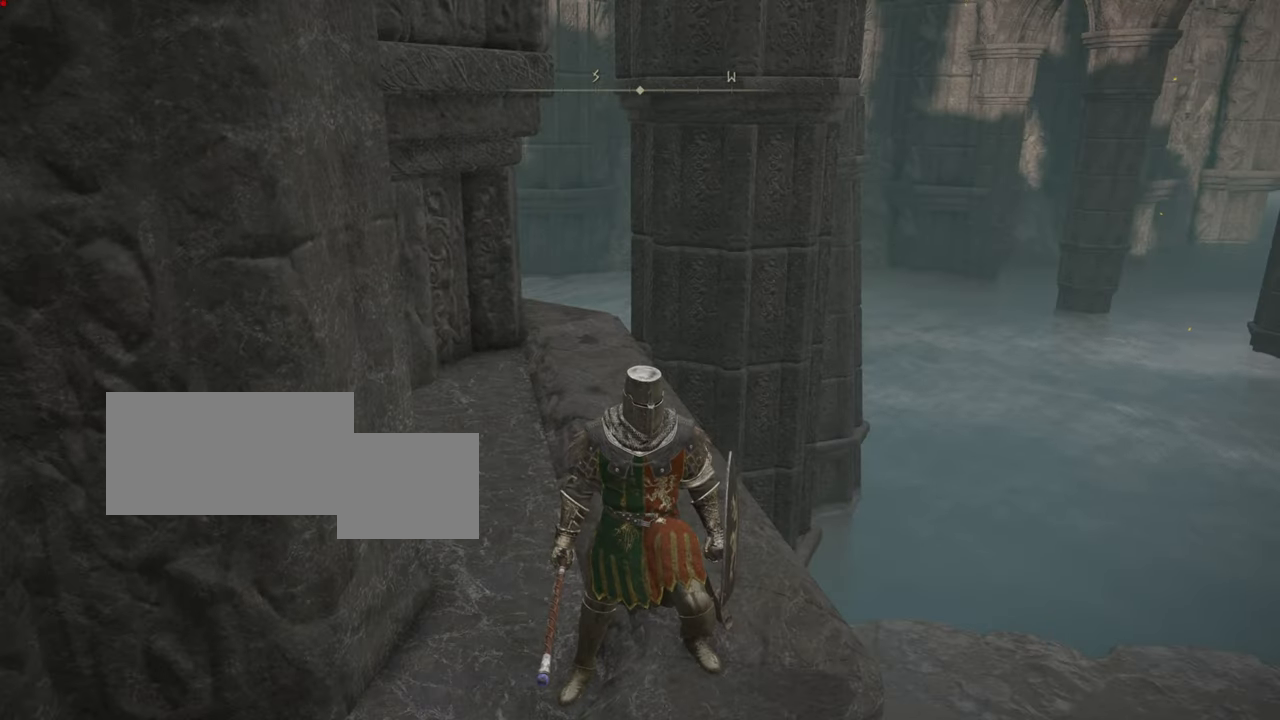
Gameplay with a controller (PlayStation layout); each line is a JSON object with the inputs held at the frame after it. "events" lists button and stick changes between this image and that frame as [ms after this image, input, new state], when the widget could be followed in between.
{"buttons": [], "left_stick": "center", "right_stick": "center", "events": [[17, "right_stick", "left"], [334, "right_stick", "center"]]}
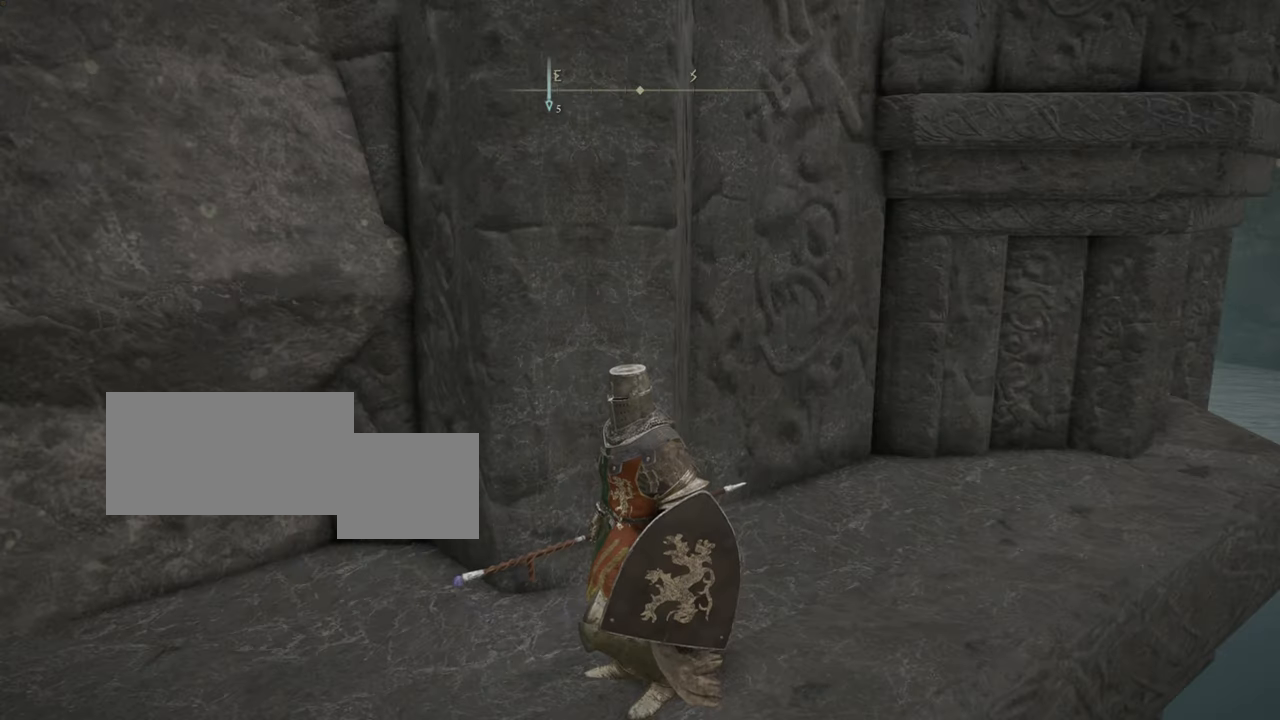
{"buttons": [], "left_stick": "center", "right_stick": "left", "events": [[166, "right_stick", "down-left"], [417, "right_stick", "left"]]}
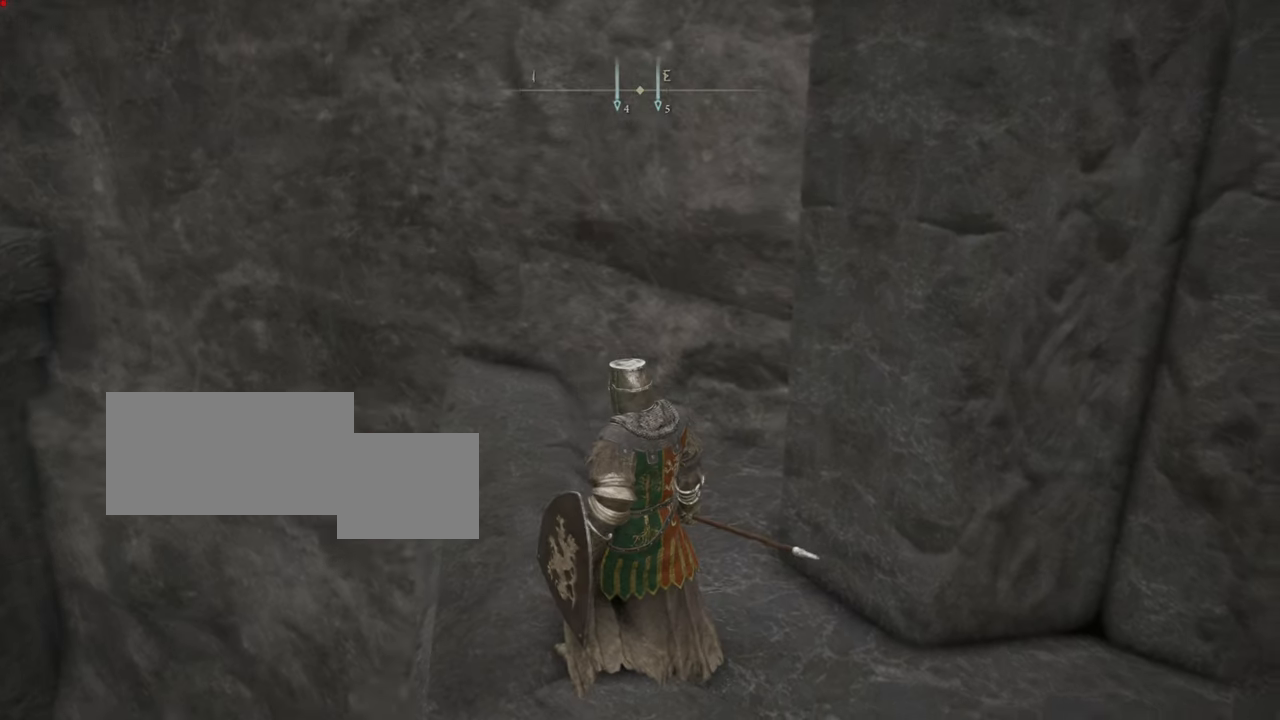
{"buttons": [], "left_stick": "center", "right_stick": "down-right", "events": [[33, "right_stick", "center"], [267, "right_stick", "left"], [484, "right_stick", "down-right"]]}
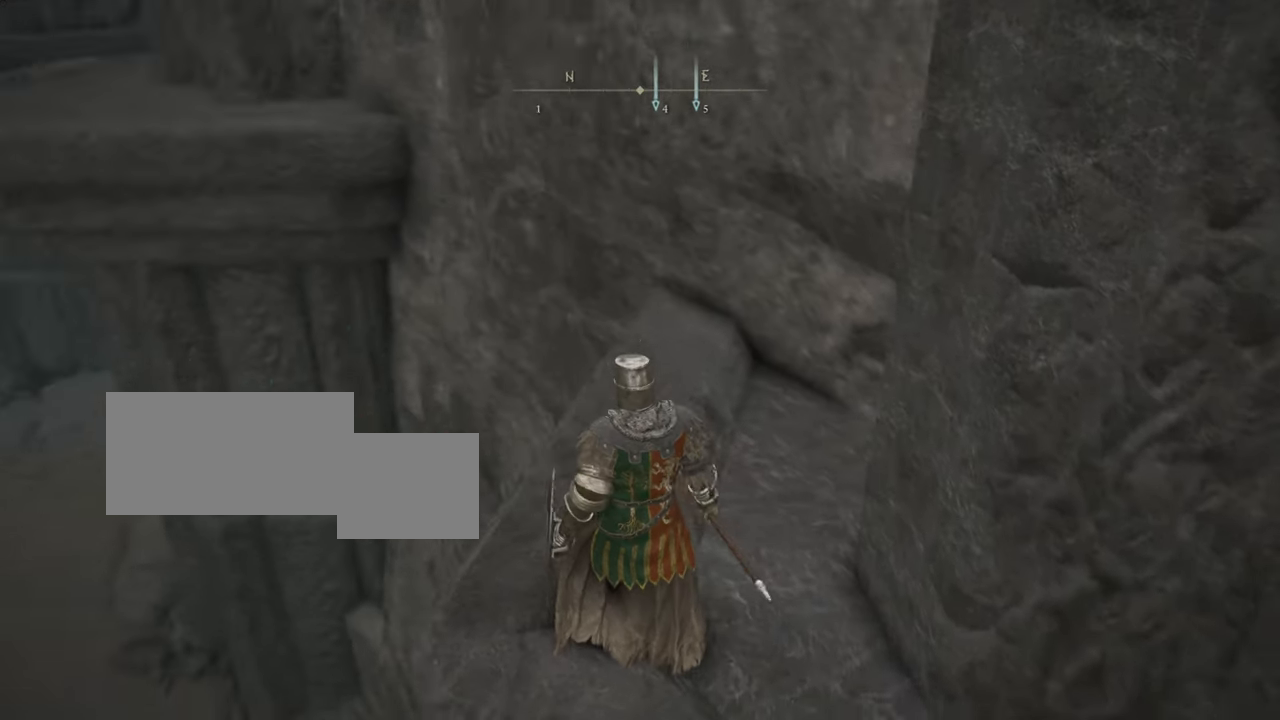
{"buttons": [], "left_stick": "center", "right_stick": "center", "events": [[250, "right_stick", "center"]]}
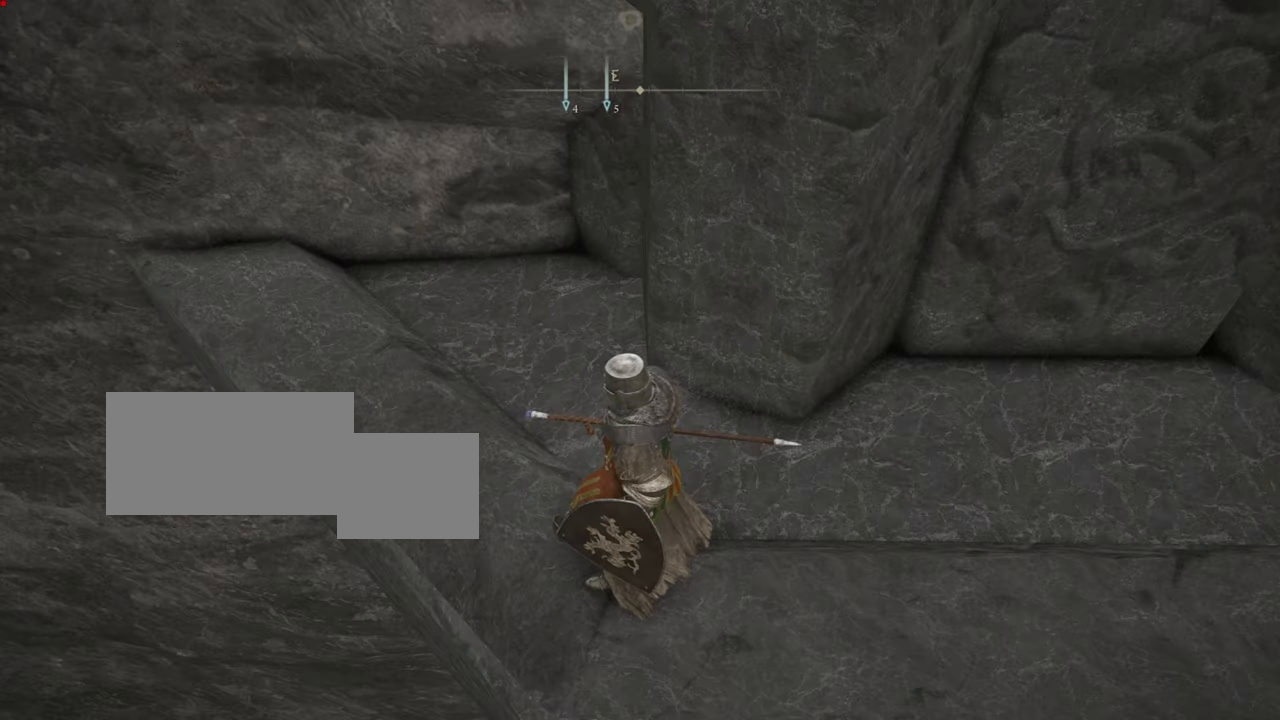
{"buttons": [], "left_stick": "center", "right_stick": "center", "events": [[83, "right_stick", "down"], [334, "right_stick", "center"]]}
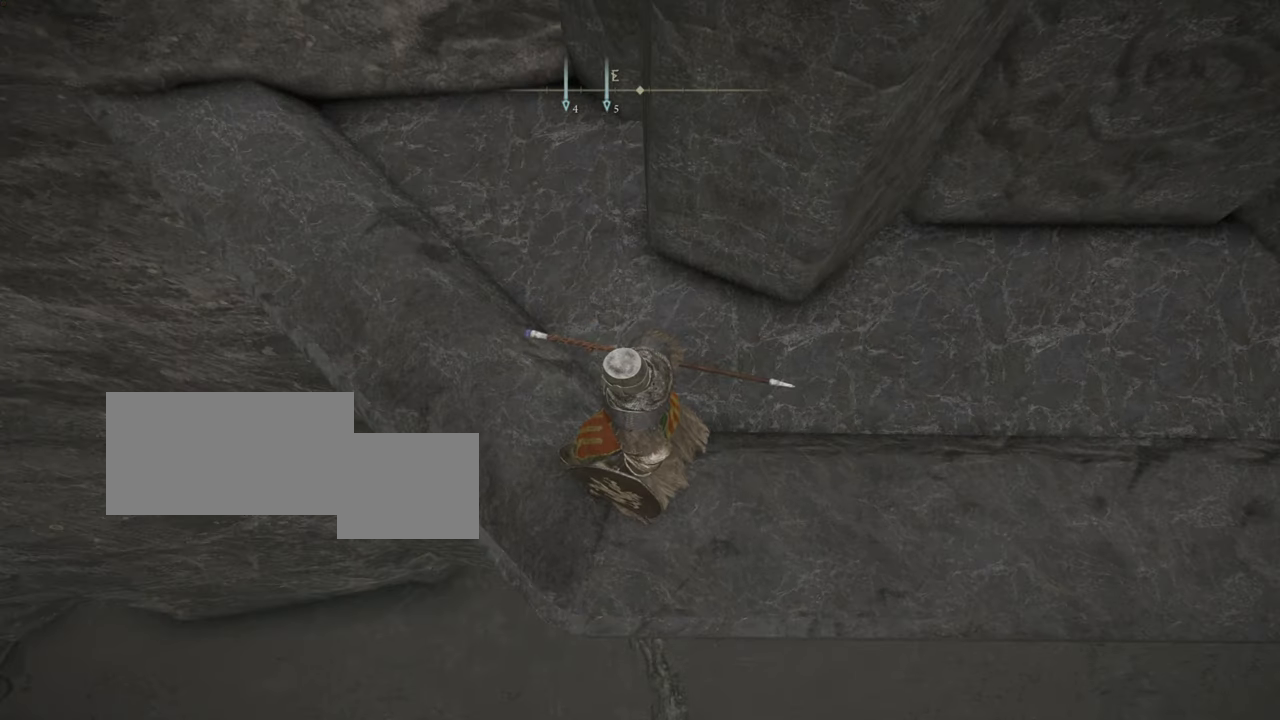
{"buttons": [], "left_stick": "center", "right_stick": "center", "events": [[117, "right_stick", "left"], [167, "right_stick", "down-left"], [350, "right_stick", "center"]]}
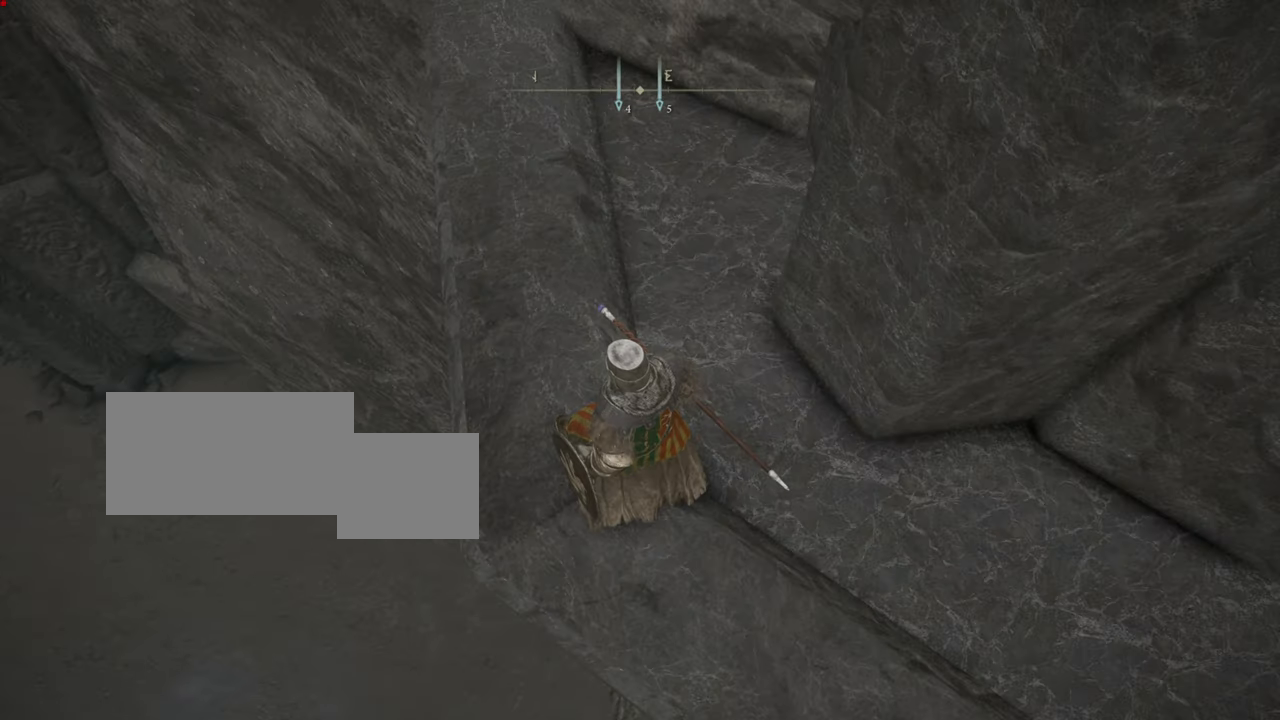
{"buttons": [], "left_stick": "center", "right_stick": "center", "events": [[184, "right_stick", "down"], [401, "right_stick", "center"]]}
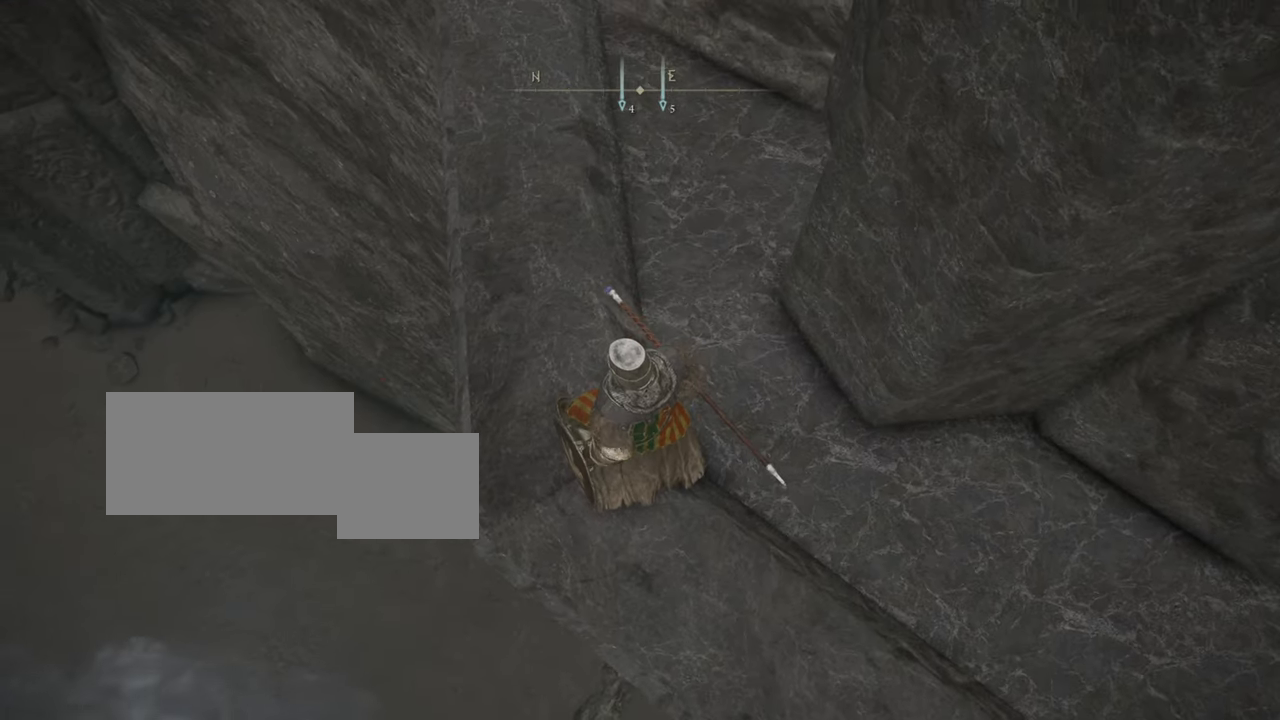
{"buttons": [], "left_stick": "center", "right_stick": "center", "events": [[299, "right_stick", "down-left"], [483, "right_stick", "center"]]}
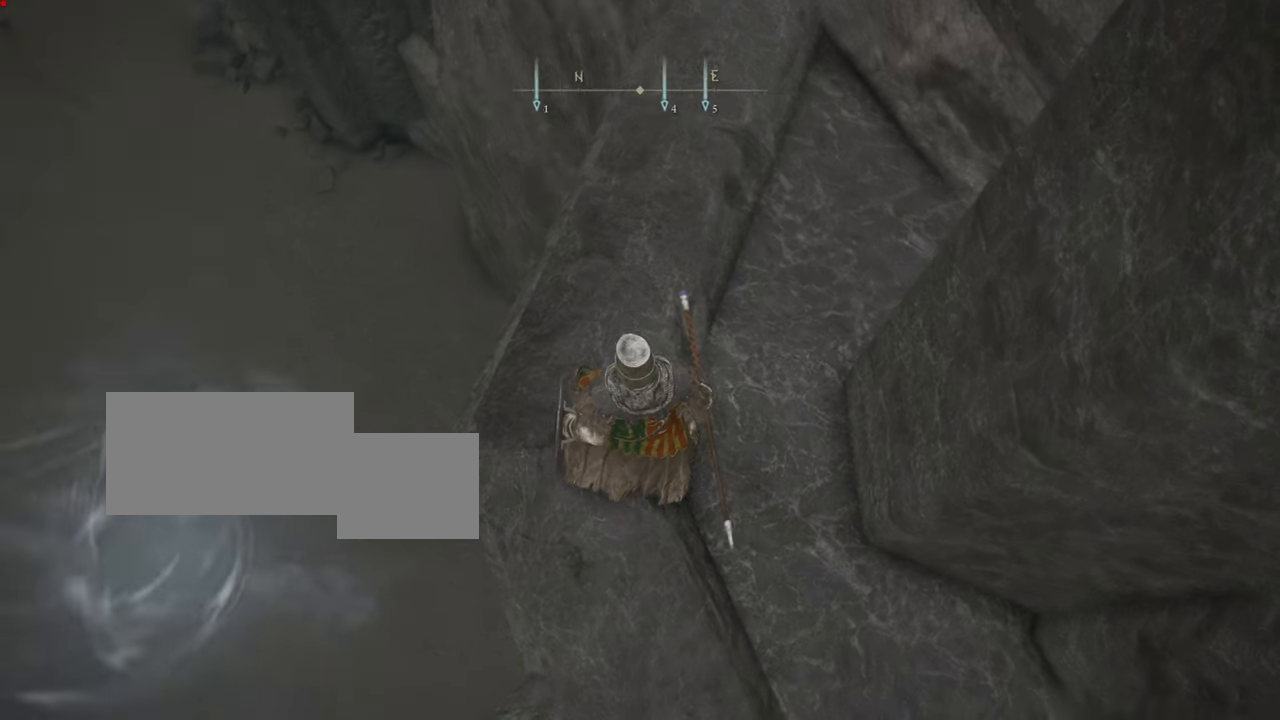
{"buttons": [], "left_stick": "center", "right_stick": "down-right", "events": [[350, "right_stick", "down-right"]]}
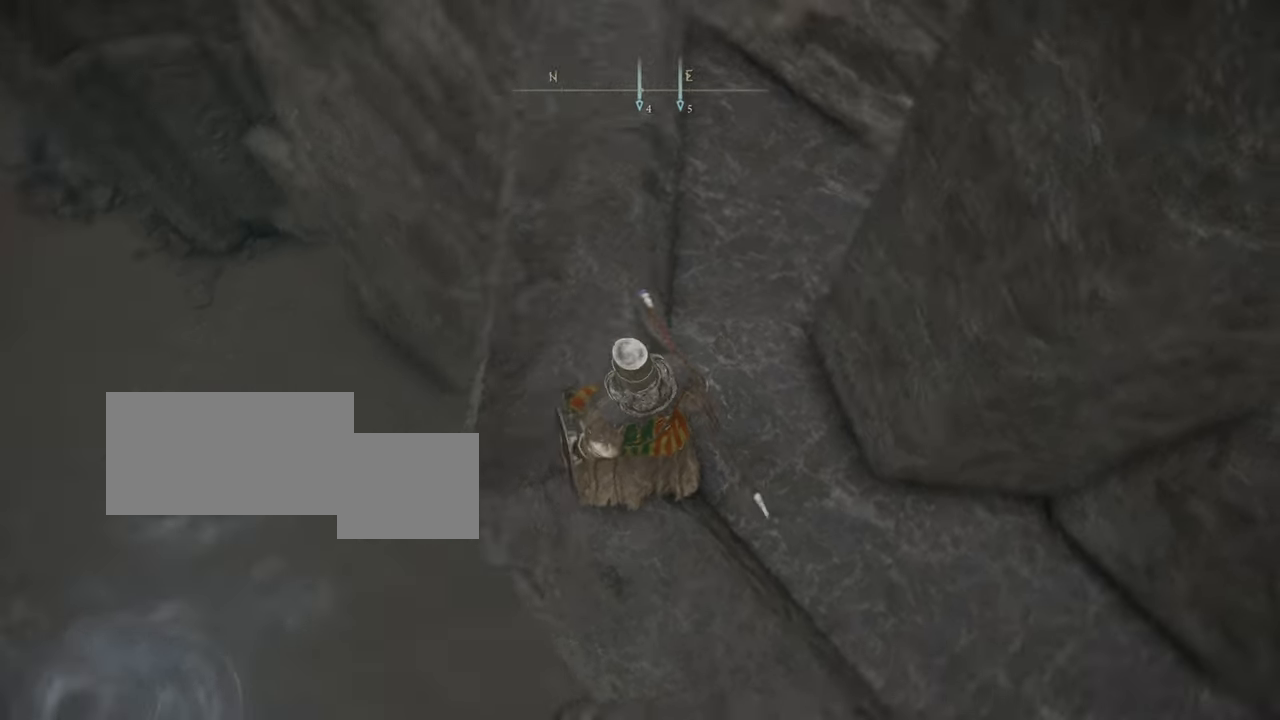
{"buttons": [], "left_stick": "center", "right_stick": "center", "events": [[100, "right_stick", "center"]]}